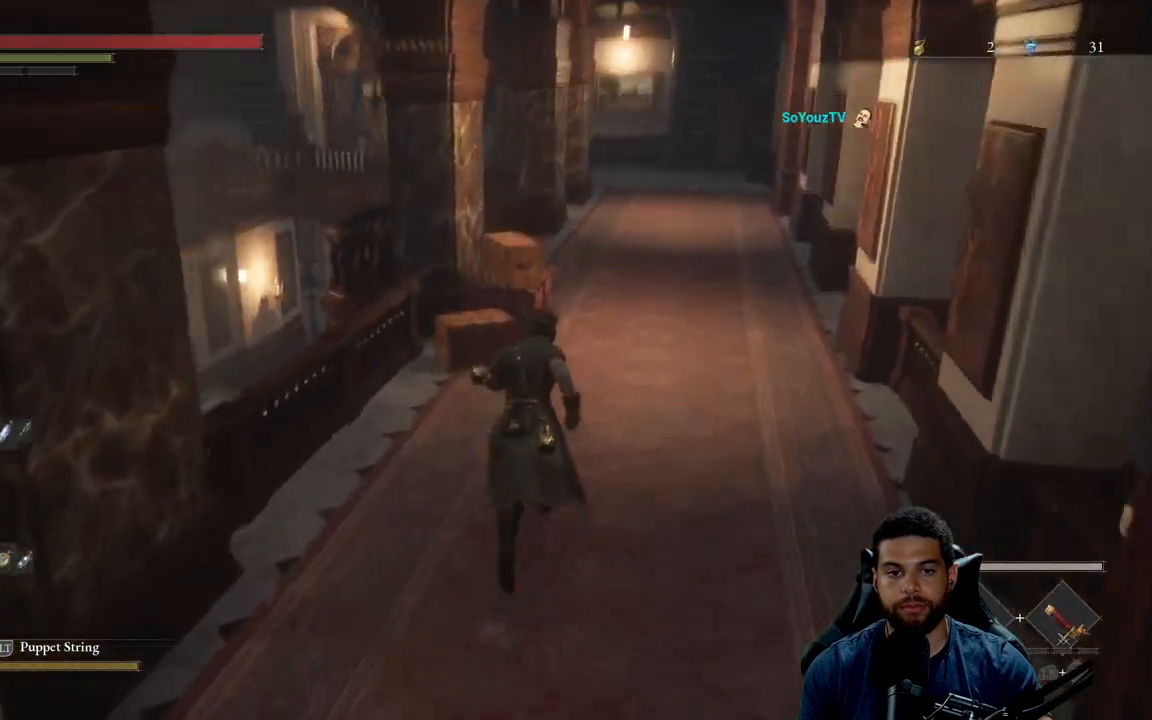
Gameplay with a controller (Xbox layout); each line is a JSON object with the inputs held at the frame after it. "events" lists button and stick changes between this image and that frame as [ms after this image, input, new state], when the widget could be followed in between.
{"buttons": ["B"], "left_stick": "up", "right_stick": "center", "events": [[217, "left_stick", "up-right"], [417, "right_stick", "center"], [433, "left_stick", "up"]]}
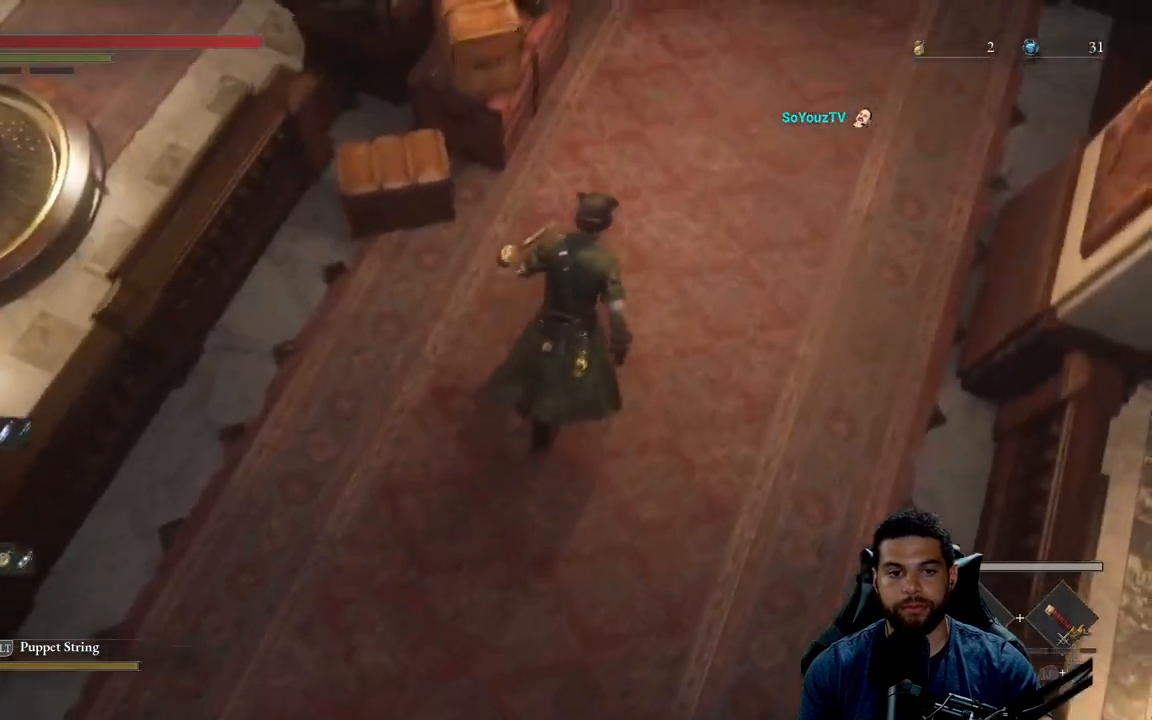
{"buttons": ["B"], "left_stick": "up", "right_stick": "center", "events": [[233, "right_stick", "up"], [500, "right_stick", "center"]]}
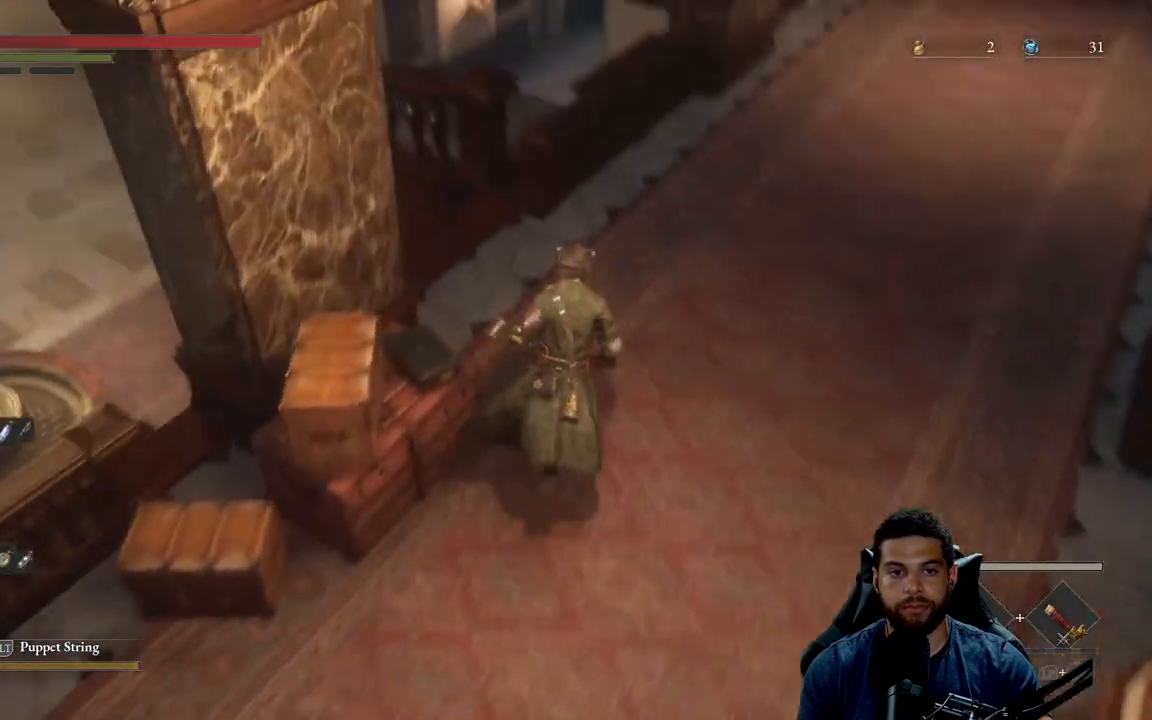
{"buttons": ["B"], "left_stick": "up-right", "right_stick": "up", "events": [[300, "left_stick", "up-right"], [433, "right_stick", "up"]]}
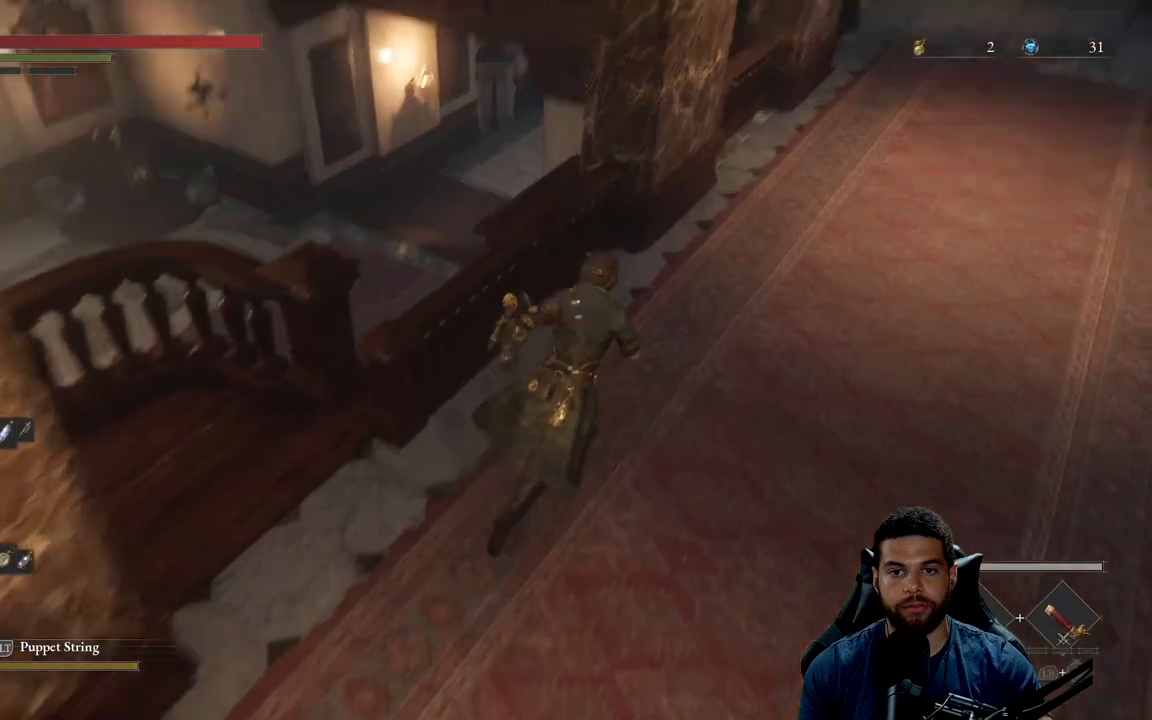
{"buttons": ["B"], "left_stick": "up-right", "right_stick": "center", "events": [[133, "right_stick", "center"]]}
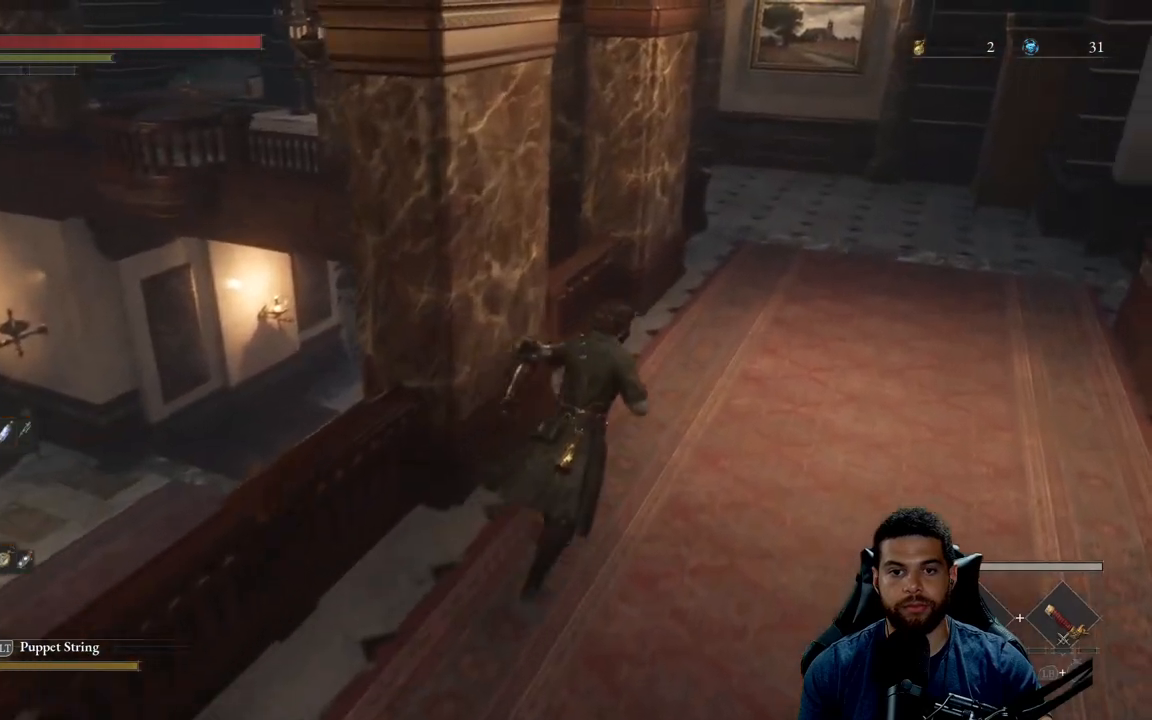
{"buttons": ["B"], "left_stick": "up-right", "right_stick": "center", "events": [[317, "right_stick", "up"], [500, "right_stick", "center"]]}
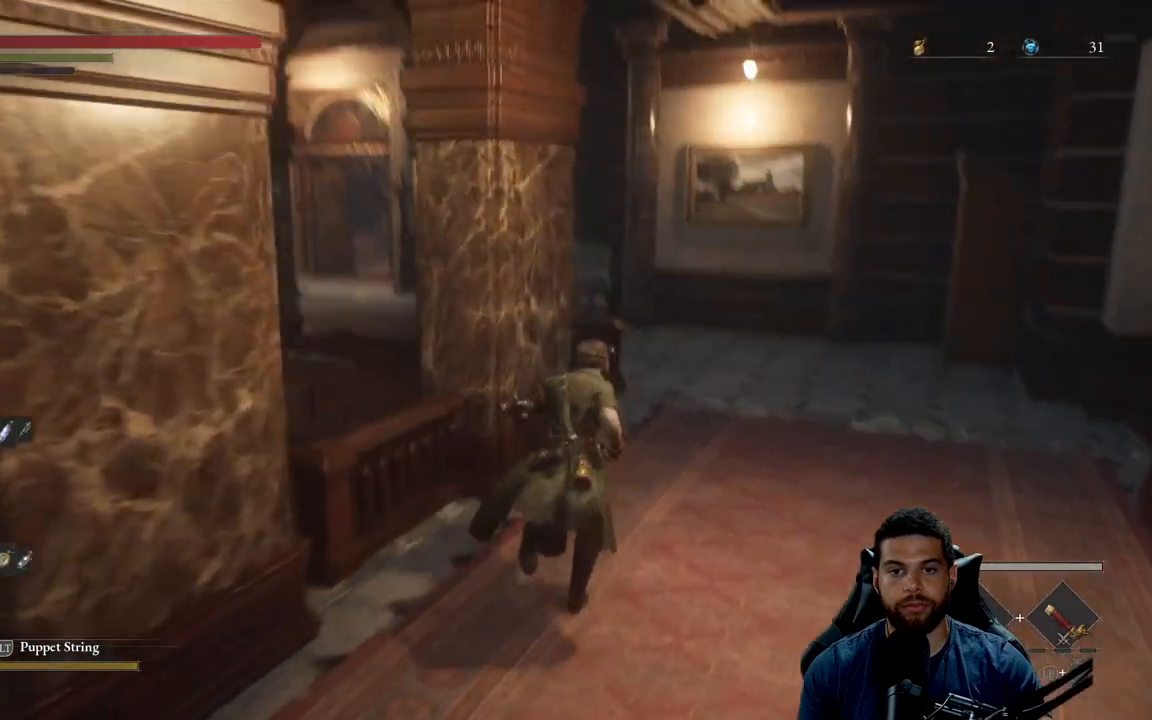
{"buttons": ["B"], "left_stick": "up", "right_stick": "center", "events": [[217, "left_stick", "up"]]}
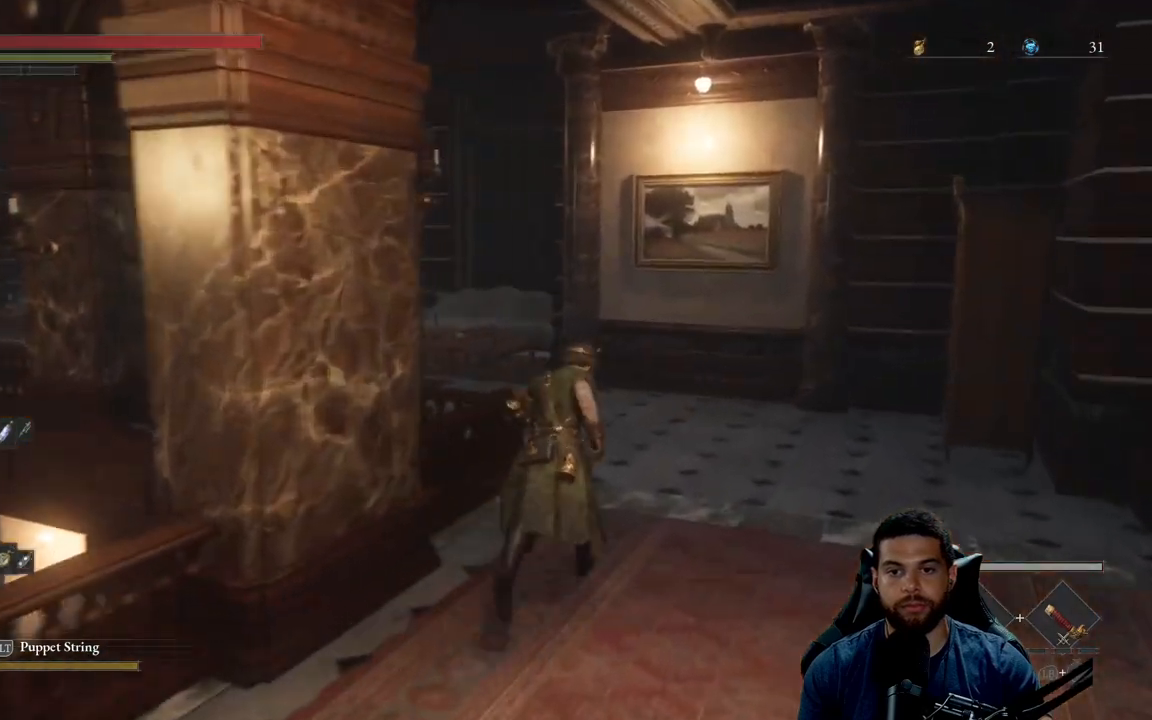
{"buttons": ["B"], "left_stick": "up", "right_stick": "center", "events": [[233, "right_stick", "left"], [300, "right_stick", "center"]]}
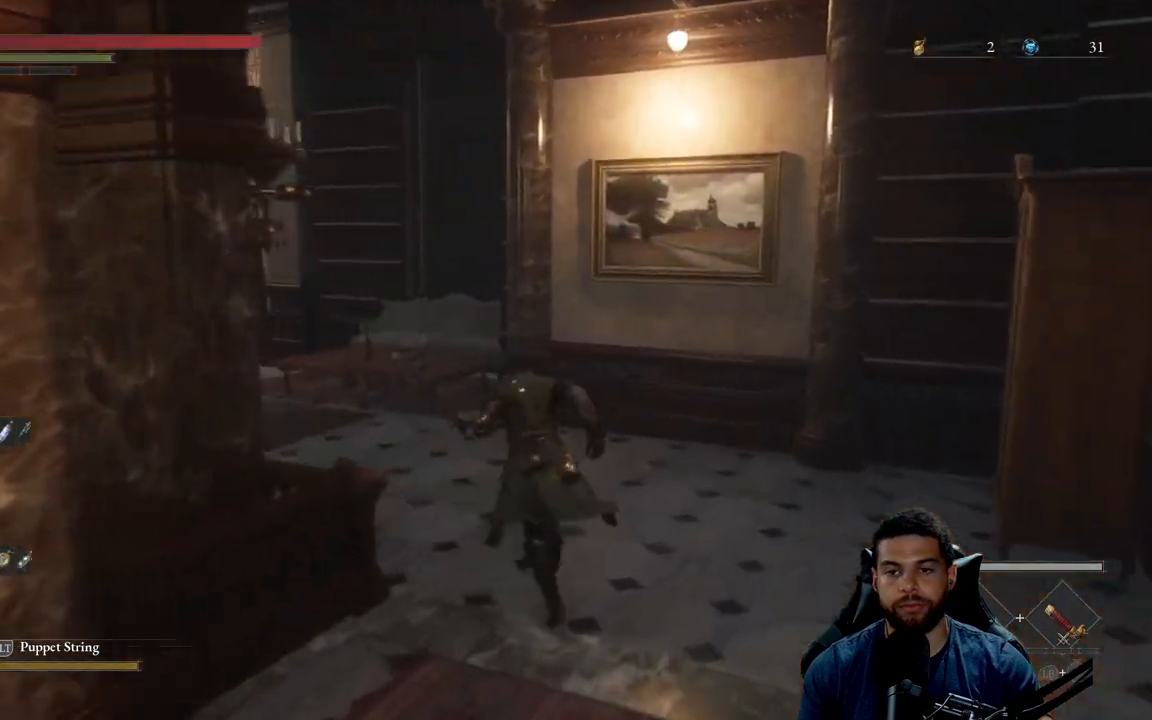
{"buttons": ["B"], "left_stick": "up-left", "right_stick": "center", "events": [[33, "left_stick", "up-left"]]}
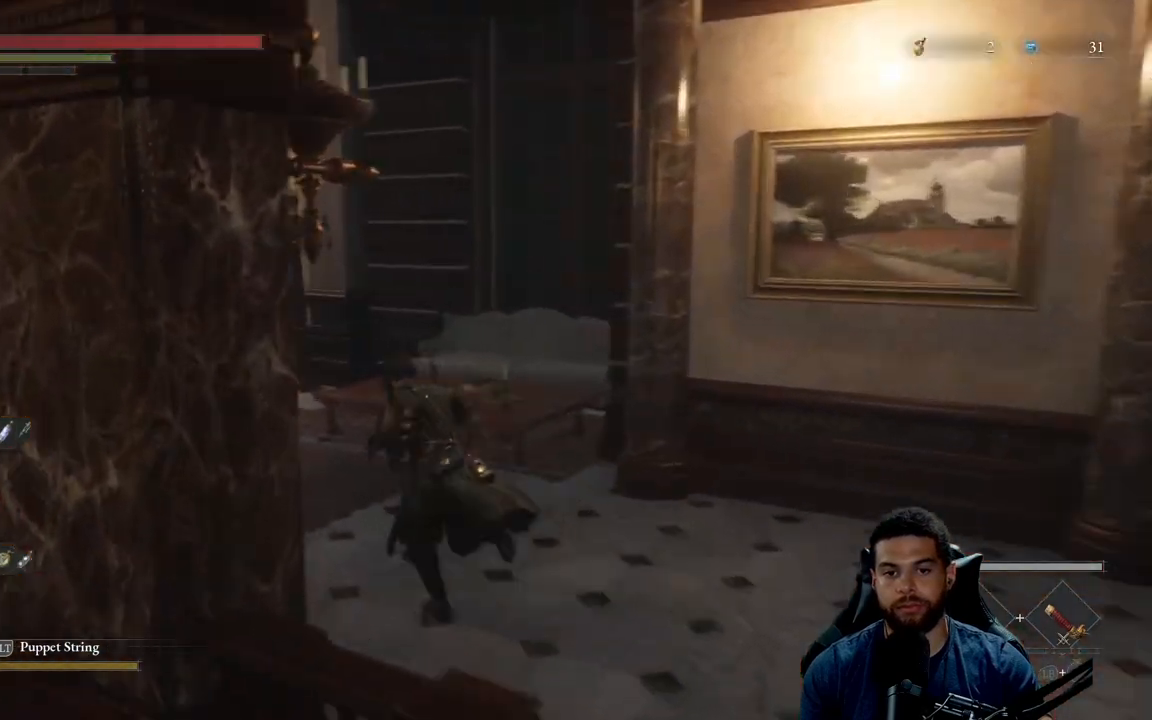
{"buttons": ["B"], "left_stick": "up", "right_stick": "center", "events": [[33, "right_stick", "left"], [200, "right_stick", "center"], [267, "left_stick", "up"]]}
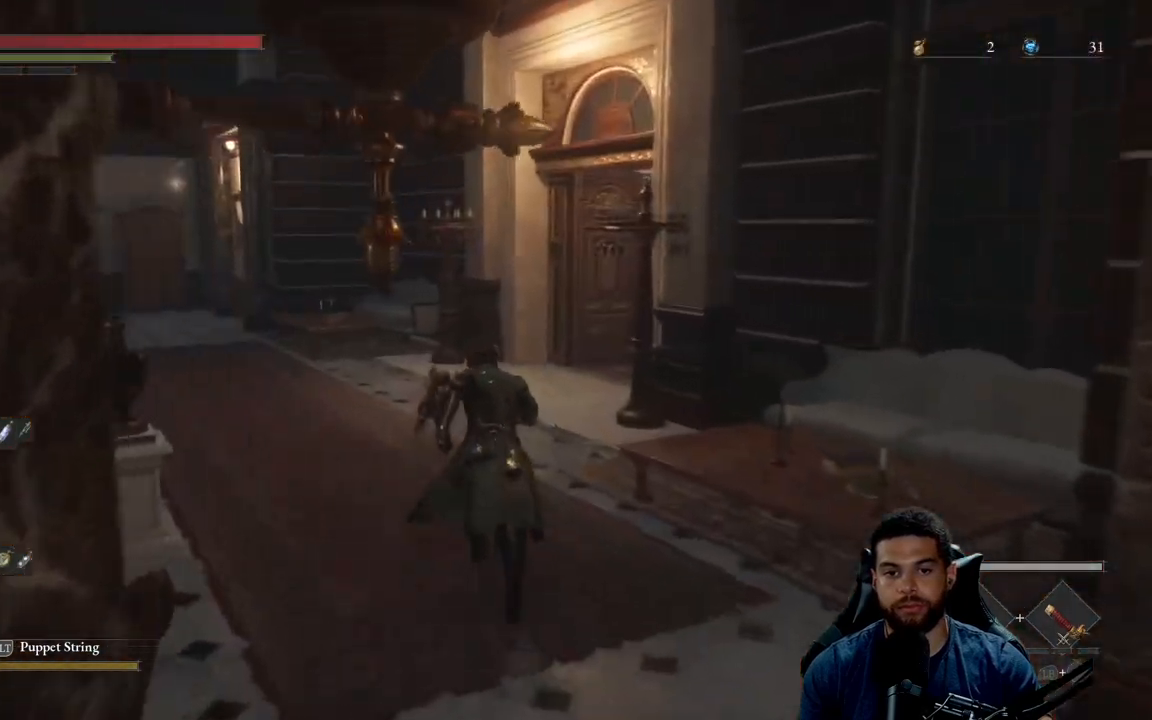
{"buttons": ["B"], "left_stick": "up", "right_stick": "center", "events": []}
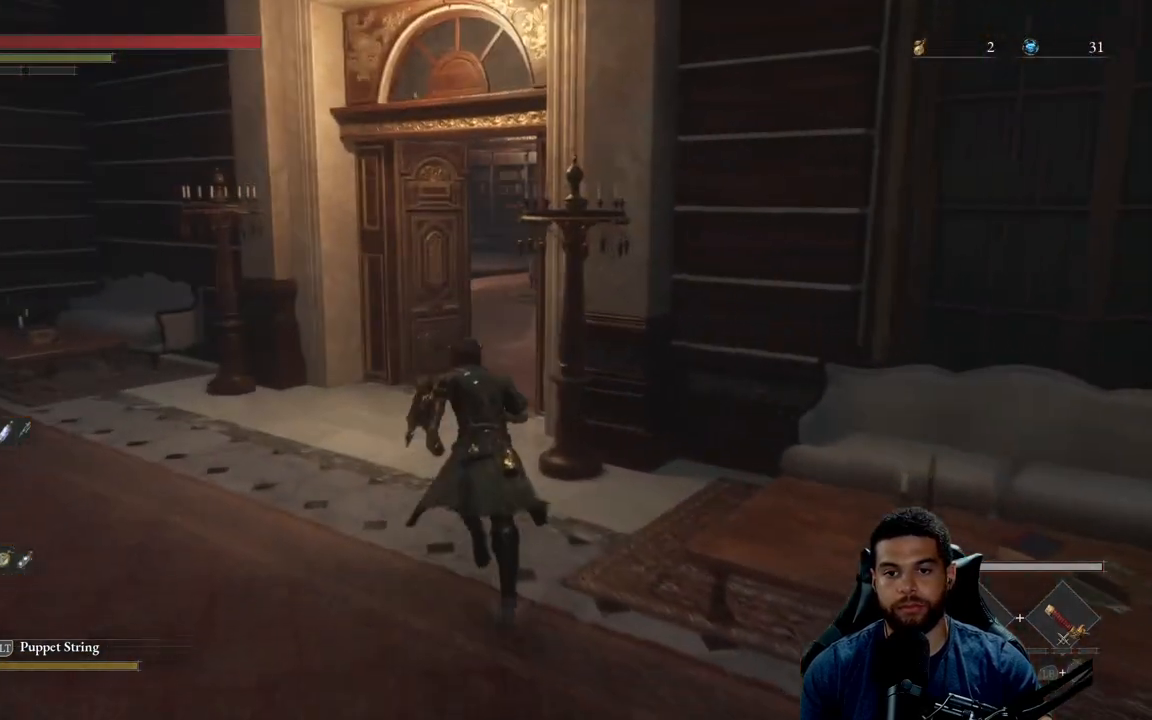
{"buttons": ["B"], "left_stick": "up", "right_stick": "center", "events": []}
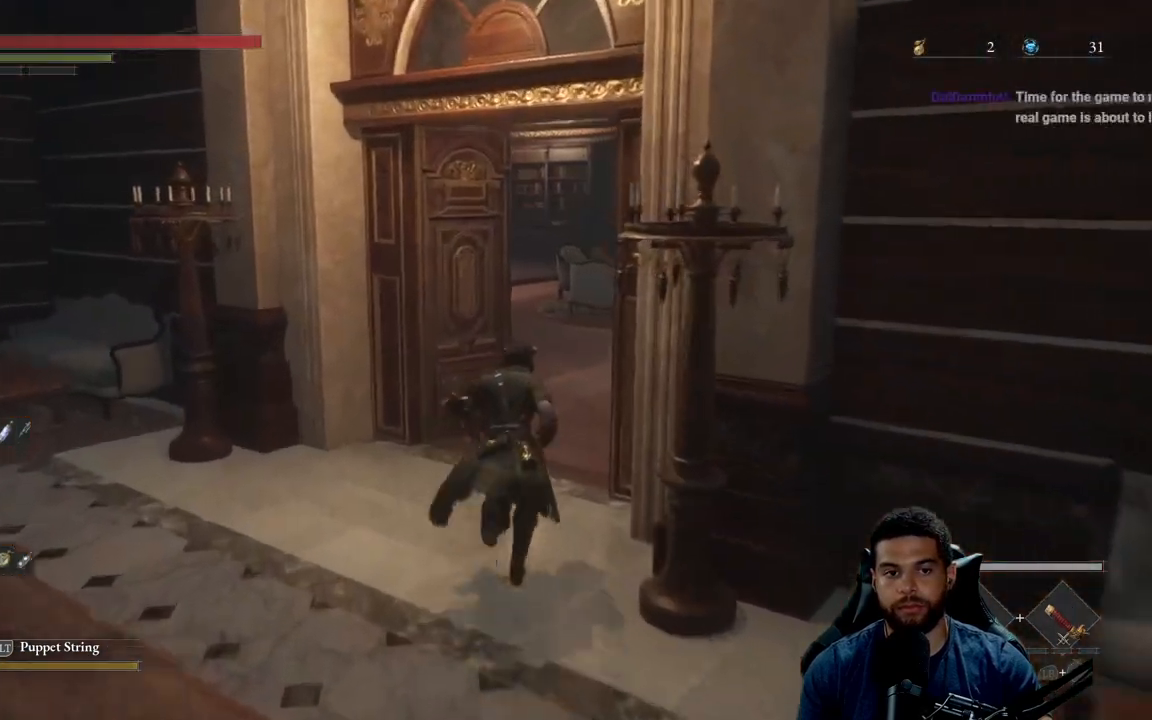
{"buttons": ["B"], "left_stick": "up", "right_stick": "center", "events": [[183, "right_stick", "right"], [317, "right_stick", "center"]]}
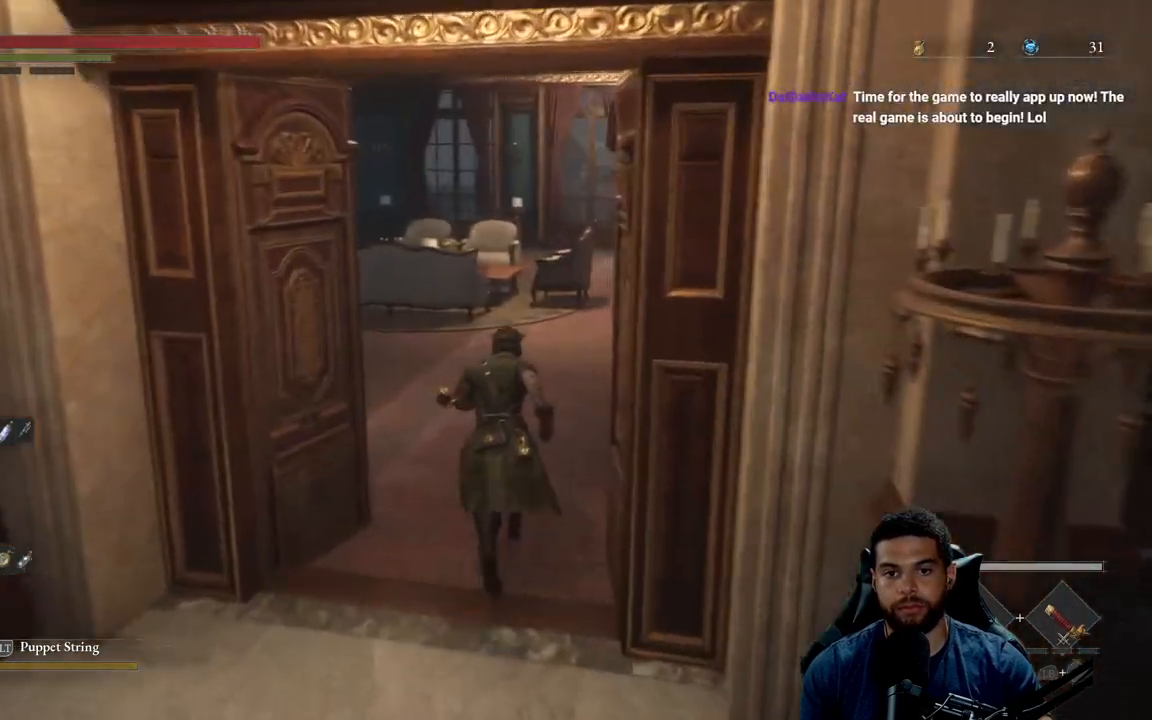
{"buttons": ["B"], "left_stick": "up", "right_stick": "left", "events": [[183, "right_stick", "left"]]}
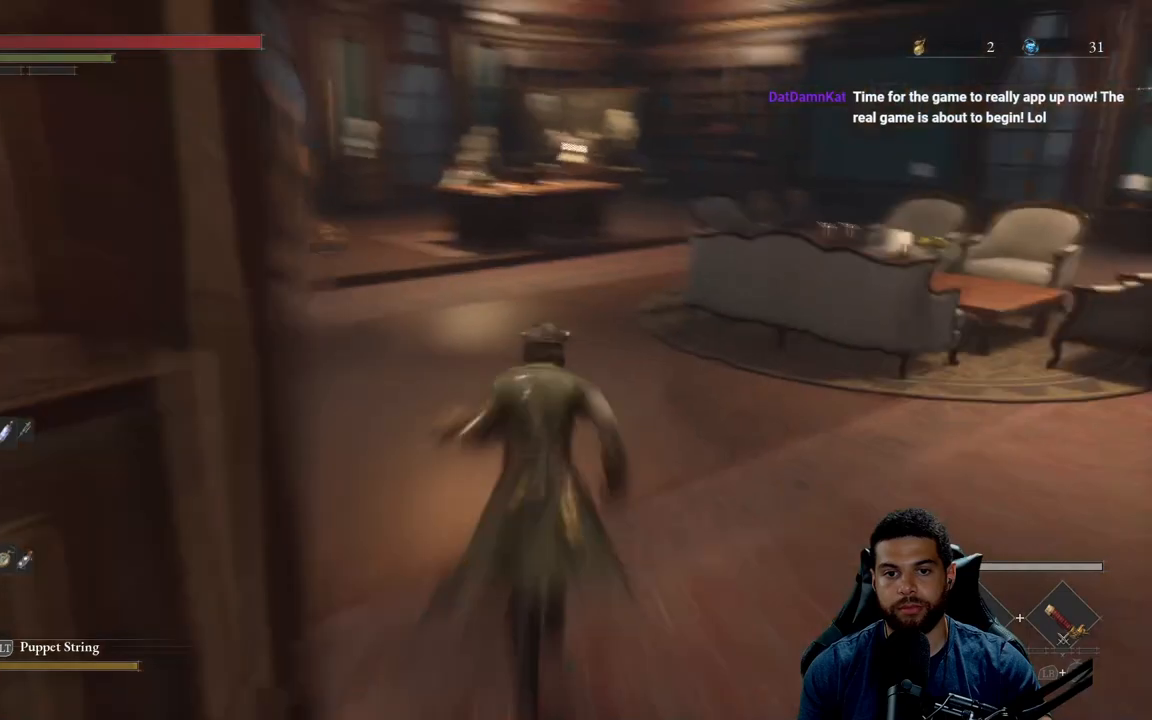
{"buttons": ["B"], "left_stick": "up", "right_stick": "center", "events": [[50, "right_stick", "center"]]}
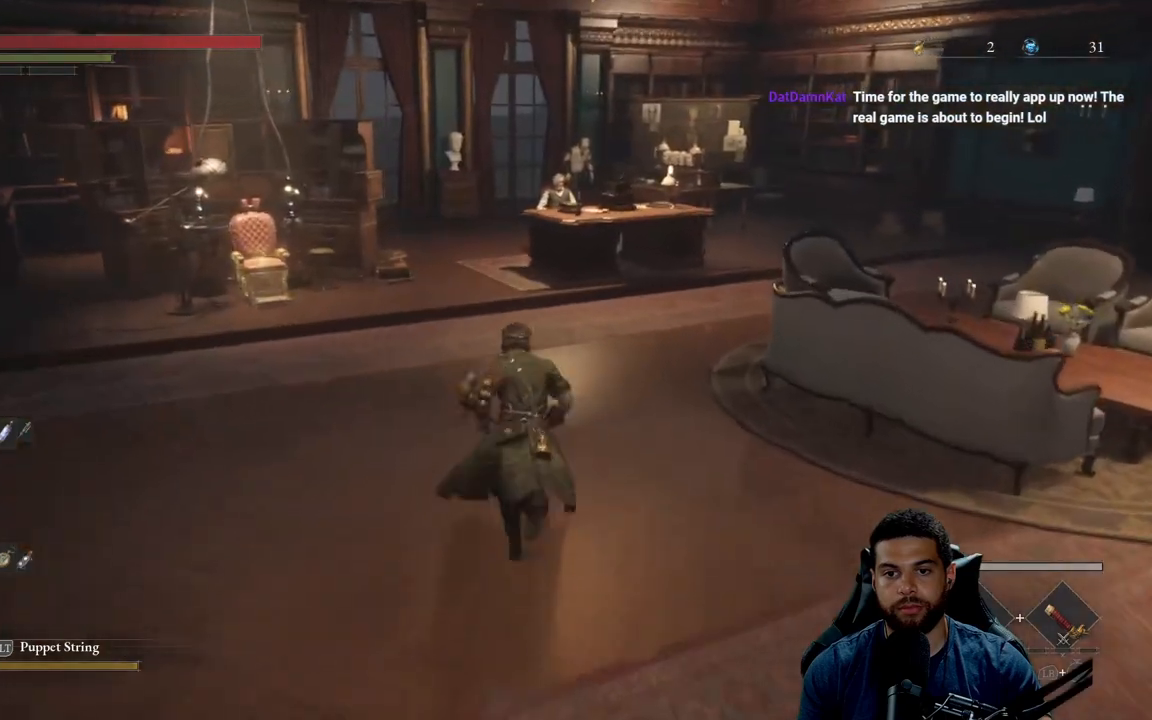
{"buttons": ["B"], "left_stick": "up", "right_stick": "center", "events": [[33, "right_stick", "left"], [200, "right_stick", "center"]]}
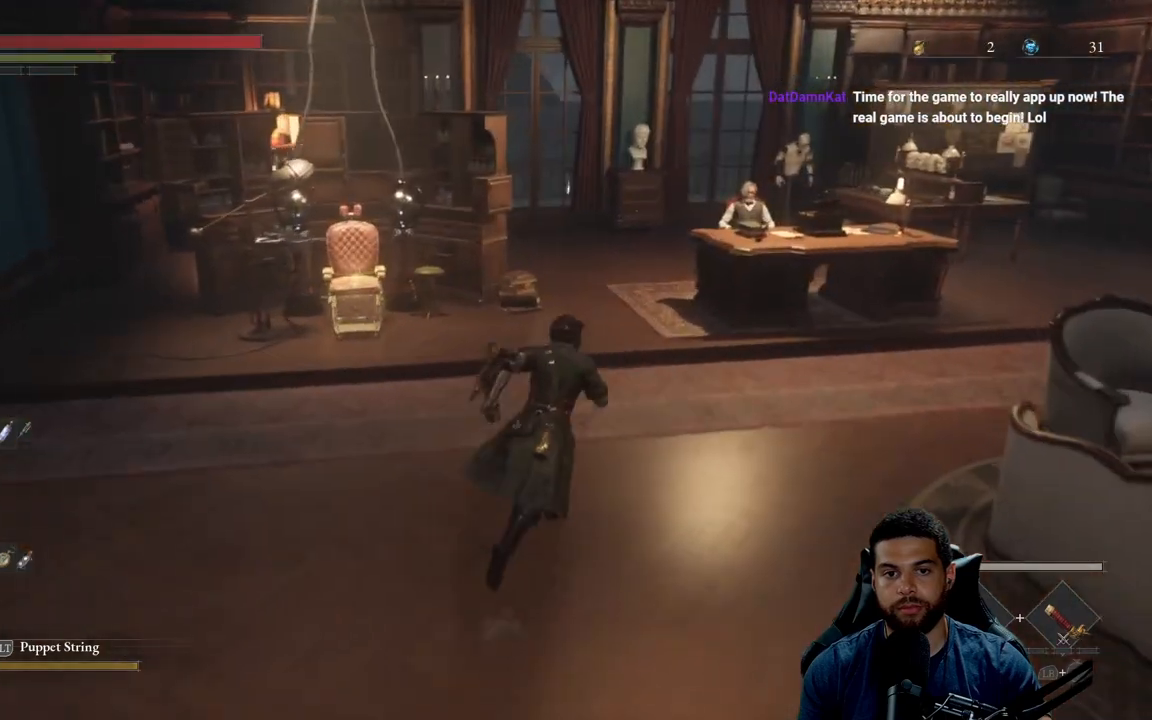
{"buttons": ["B"], "left_stick": "up", "right_stick": "center", "events": []}
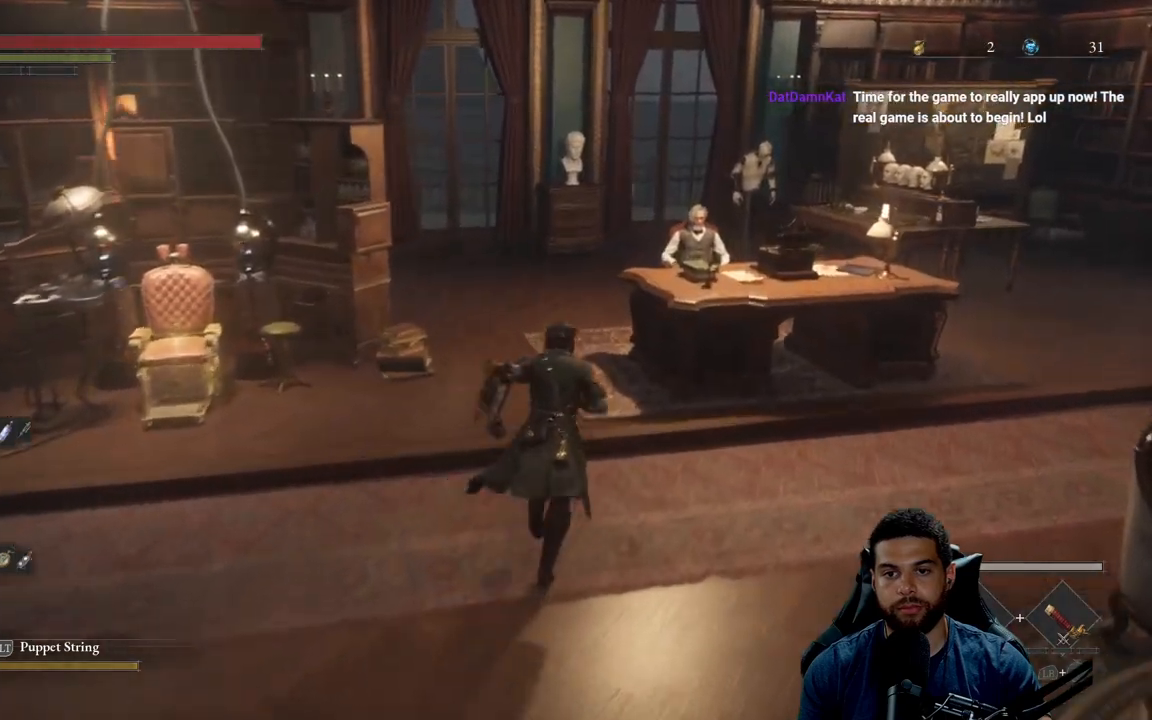
{"buttons": ["B"], "left_stick": "up", "right_stick": "center", "events": []}
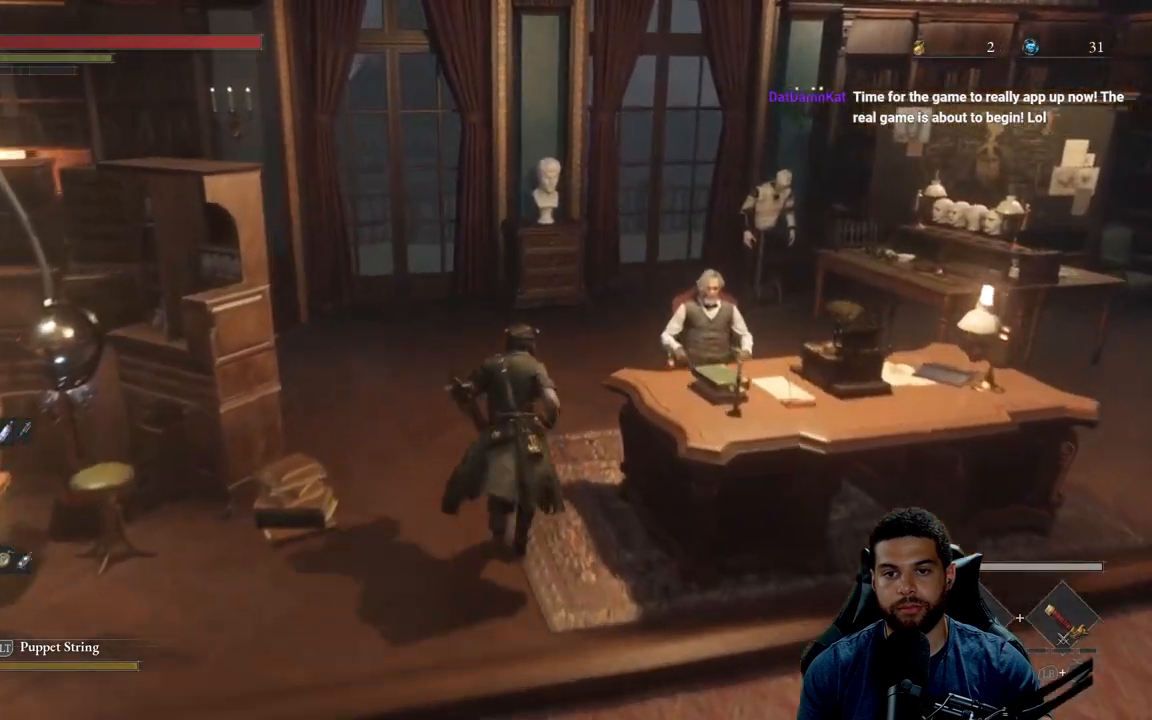
{"buttons": ["B"], "left_stick": "up-left", "right_stick": "right", "events": [[217, "left_stick", "right"], [283, "left_stick", "down"], [317, "right_stick", "right"], [417, "left_stick", "left"], [483, "left_stick", "up-left"]]}
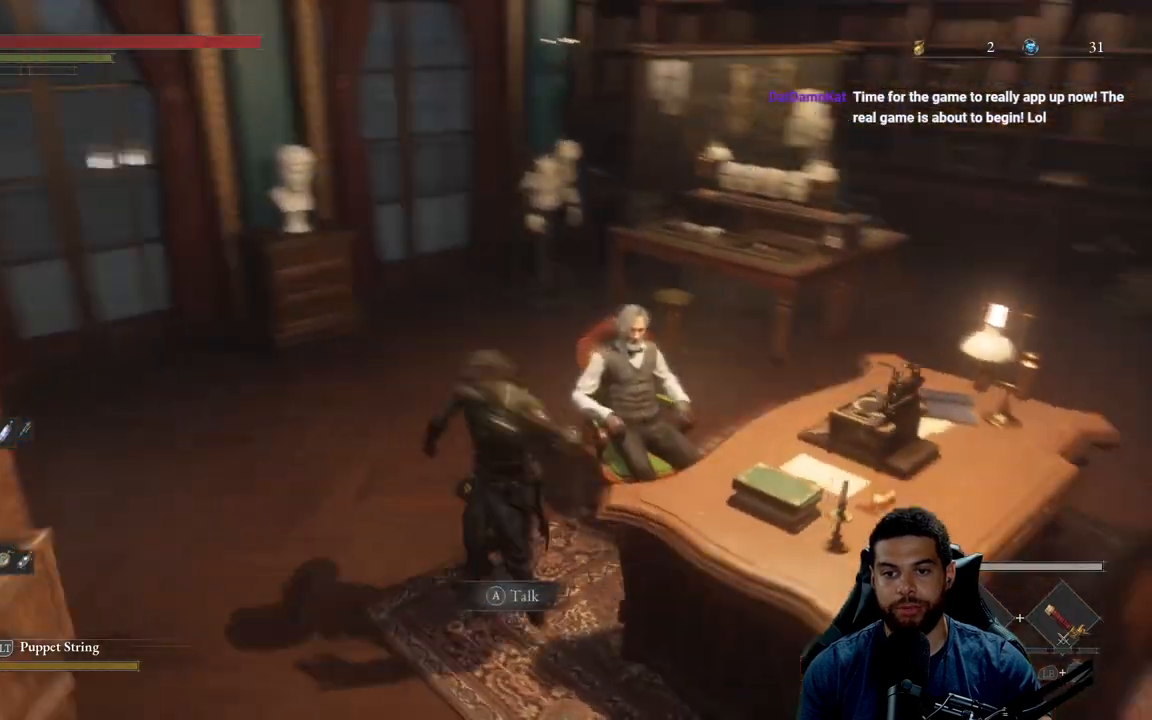
{"buttons": ["B"], "left_stick": "up", "right_stick": "center", "events": [[17, "left_stick", "up"], [17, "right_stick", "center"], [183, "left_stick", "right"], [250, "left_stick", "down"], [367, "left_stick", "left"], [483, "left_stick", "up"]]}
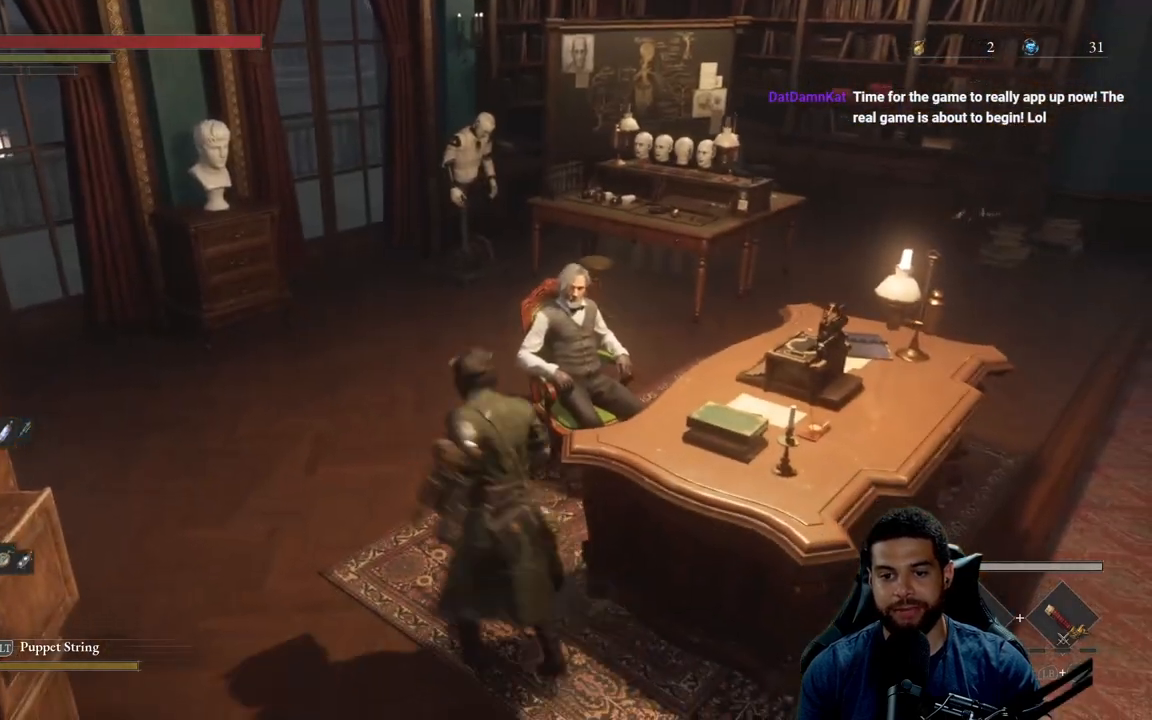
{"buttons": ["B"], "left_stick": "up-left", "right_stick": "center", "events": [[217, "left_stick", "right"], [333, "left_stick", "down-left"], [467, "left_stick", "up-left"]]}
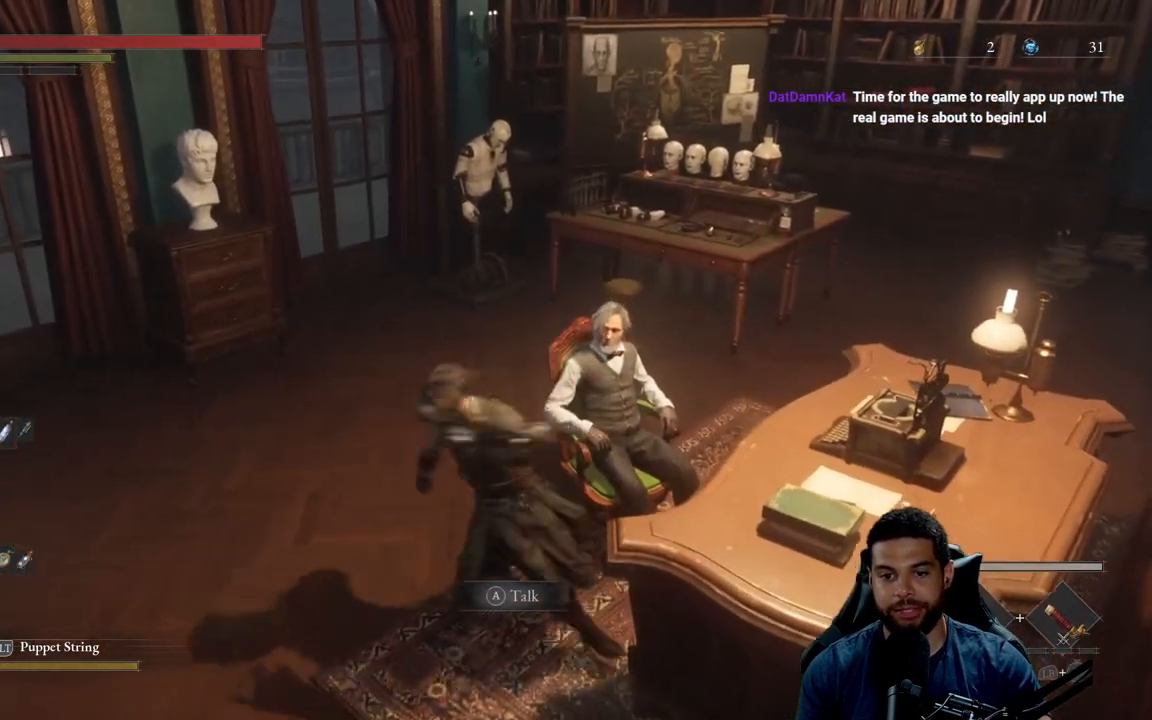
{"buttons": [], "left_stick": "up", "right_stick": "up-left", "events": [[33, "B", "up"], [67, "left_stick", "up-right"], [150, "left_stick", "down-right"], [250, "left_stick", "down-left"], [267, "right_stick", "left"], [400, "left_stick", "up"], [400, "right_stick", "center"], [483, "right_stick", "up-left"]]}
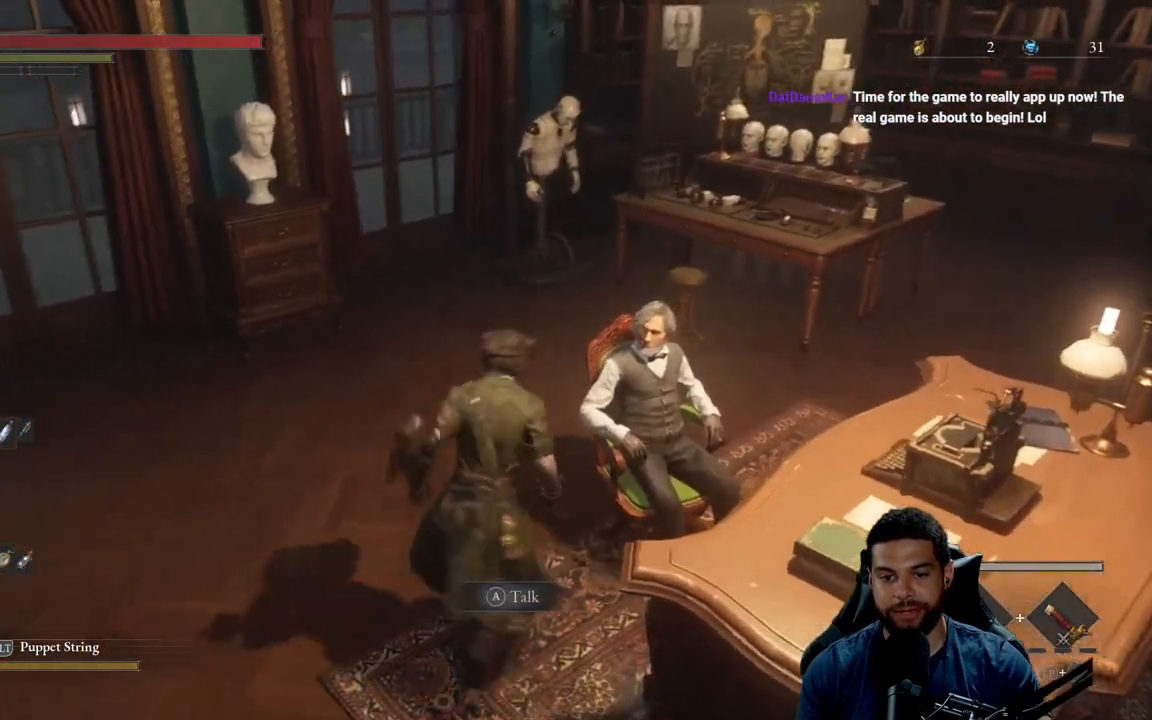
{"buttons": [], "left_stick": "down-left", "right_stick": "up", "events": [[33, "left_stick", "right"], [83, "right_stick", "center"], [100, "left_stick", "down"], [150, "left_stick", "down-left"], [183, "right_stick", "right"], [283, "left_stick", "up-left"], [300, "right_stick", "center"], [367, "left_stick", "up-right"], [417, "right_stick", "up"], [433, "left_stick", "down-right"], [483, "left_stick", "down-left"]]}
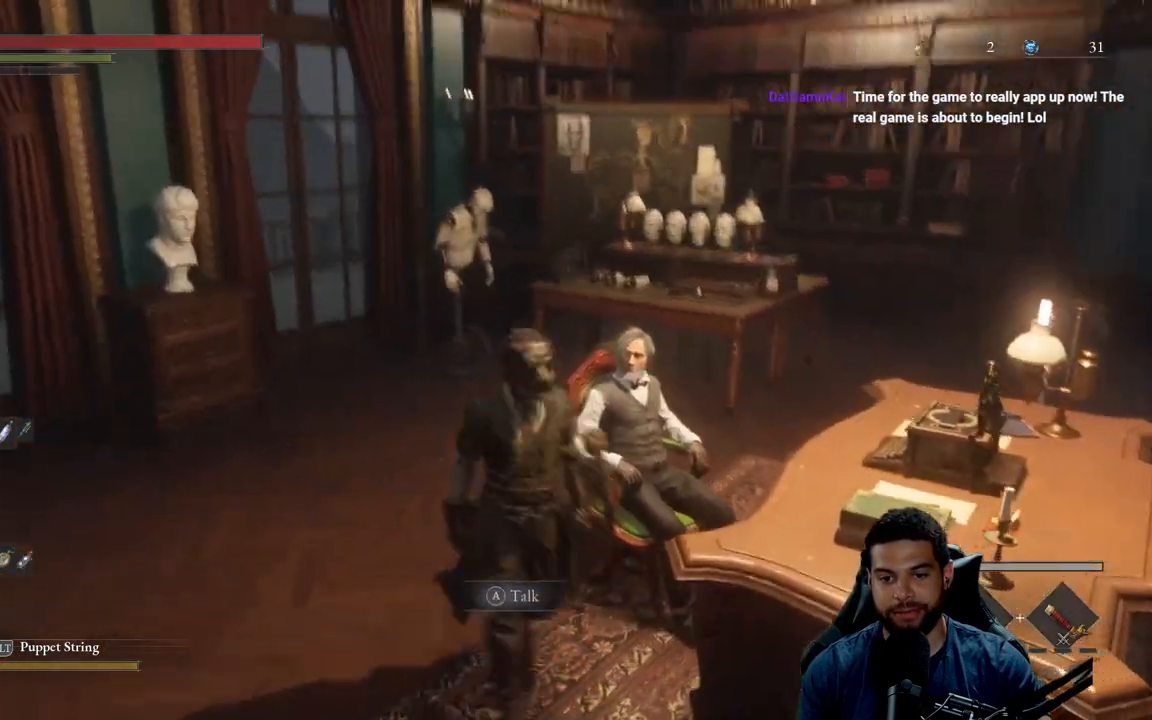
{"buttons": [], "left_stick": "up-left", "right_stick": "center", "events": [[17, "right_stick", "right"], [83, "left_stick", "up-left"], [167, "left_stick", "up-right"], [167, "right_stick", "left"], [267, "left_stick", "down-right"], [333, "left_stick", "down-left"], [333, "right_stick", "up-right"], [417, "left_stick", "up-left"], [433, "right_stick", "center"]]}
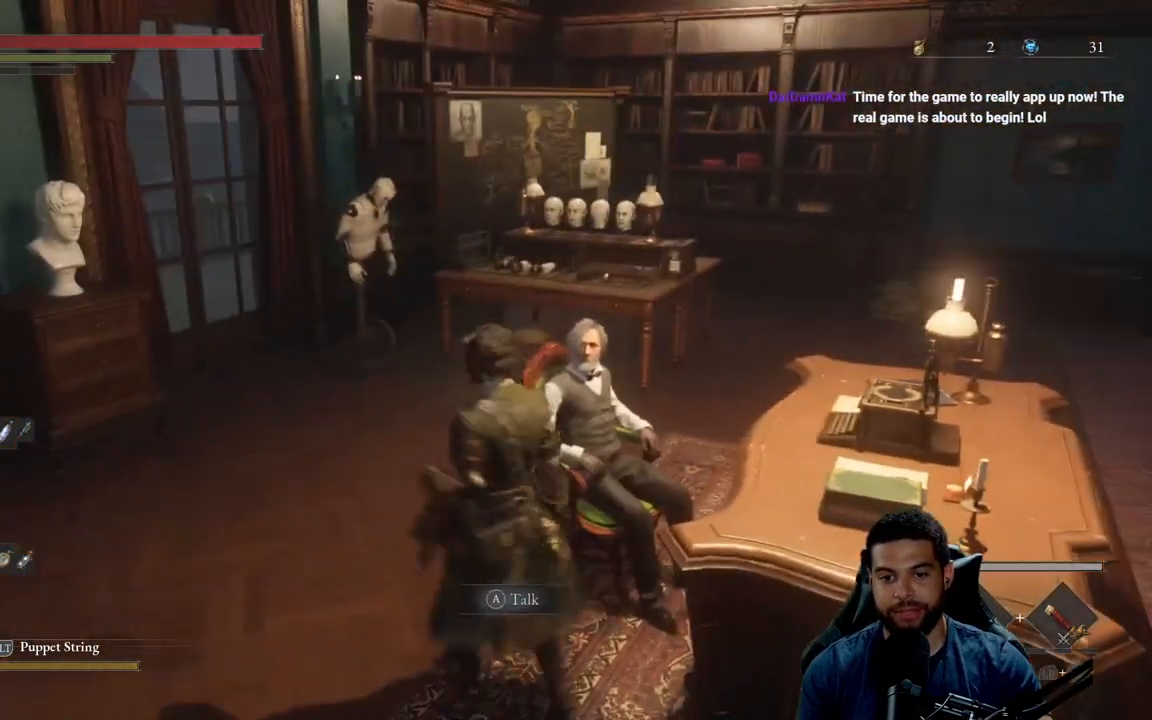
{"buttons": [], "left_stick": "down", "right_stick": "down-right", "events": [[17, "left_stick", "up-right"], [67, "right_stick", "left"], [83, "left_stick", "down-right"], [167, "left_stick", "down-left"], [217, "right_stick", "up-right"], [267, "left_stick", "up-left"], [317, "right_stick", "left"], [333, "left_stick", "up-right"], [433, "left_stick", "down"], [500, "right_stick", "down-right"]]}
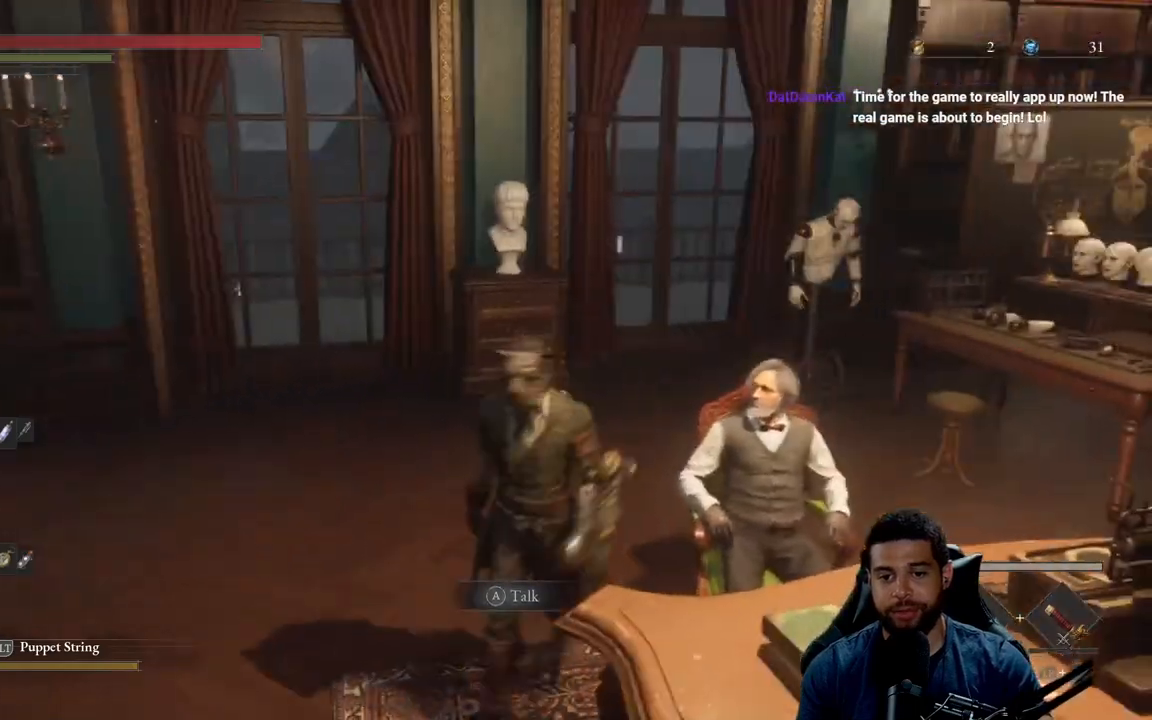
{"buttons": [], "left_stick": "up", "right_stick": "down-right", "events": [[33, "left_stick", "left"], [117, "left_stick", "up"], [150, "right_stick", "center"], [200, "left_stick", "right"], [300, "left_stick", "down"], [383, "left_stick", "left"], [417, "right_stick", "down-right"], [450, "left_stick", "up"]]}
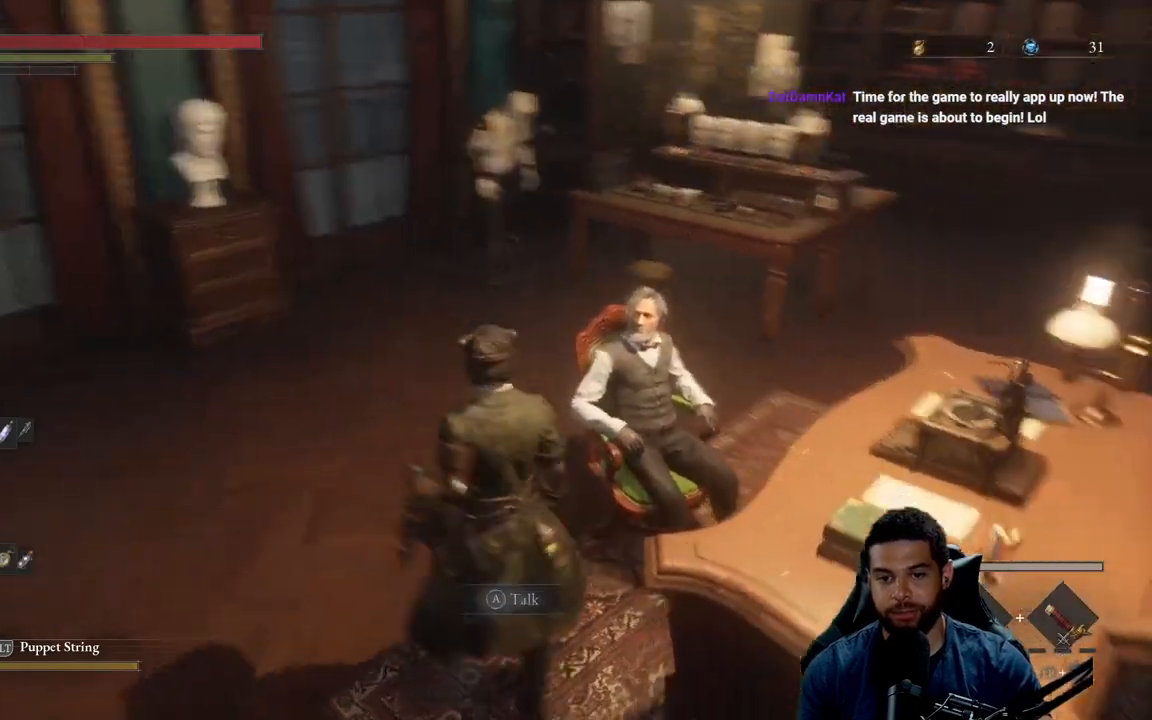
{"buttons": [], "left_stick": "down", "right_stick": "up-right", "events": [[17, "right_stick", "center"], [50, "left_stick", "right"], [150, "left_stick", "down"], [183, "right_stick", "right"], [217, "left_stick", "left"], [267, "right_stick", "center"], [300, "left_stick", "up"], [417, "left_stick", "right"], [483, "right_stick", "up-right"], [500, "left_stick", "down"]]}
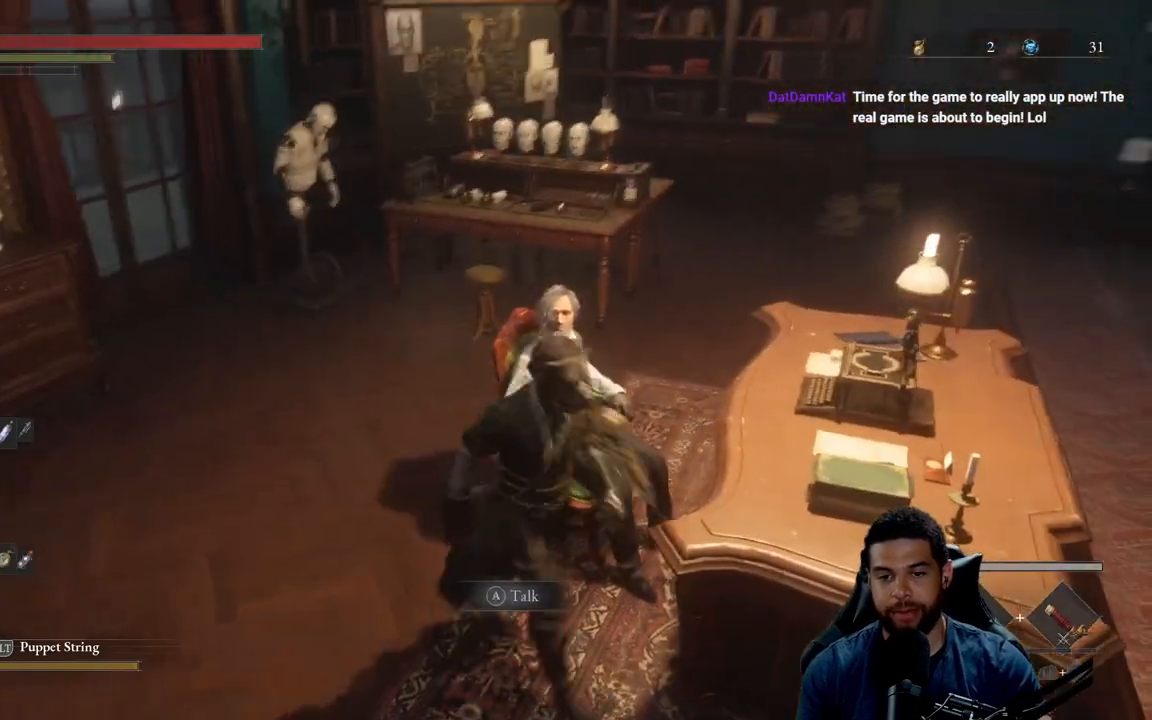
{"buttons": [], "left_stick": "left", "right_stick": "center", "events": [[33, "right_stick", "center"], [67, "left_stick", "left"], [167, "left_stick", "up"], [200, "right_stick", "up-left"], [300, "left_stick", "right"], [300, "right_stick", "center"], [383, "left_stick", "down"], [400, "right_stick", "up-right"], [467, "left_stick", "left"], [467, "right_stick", "center"]]}
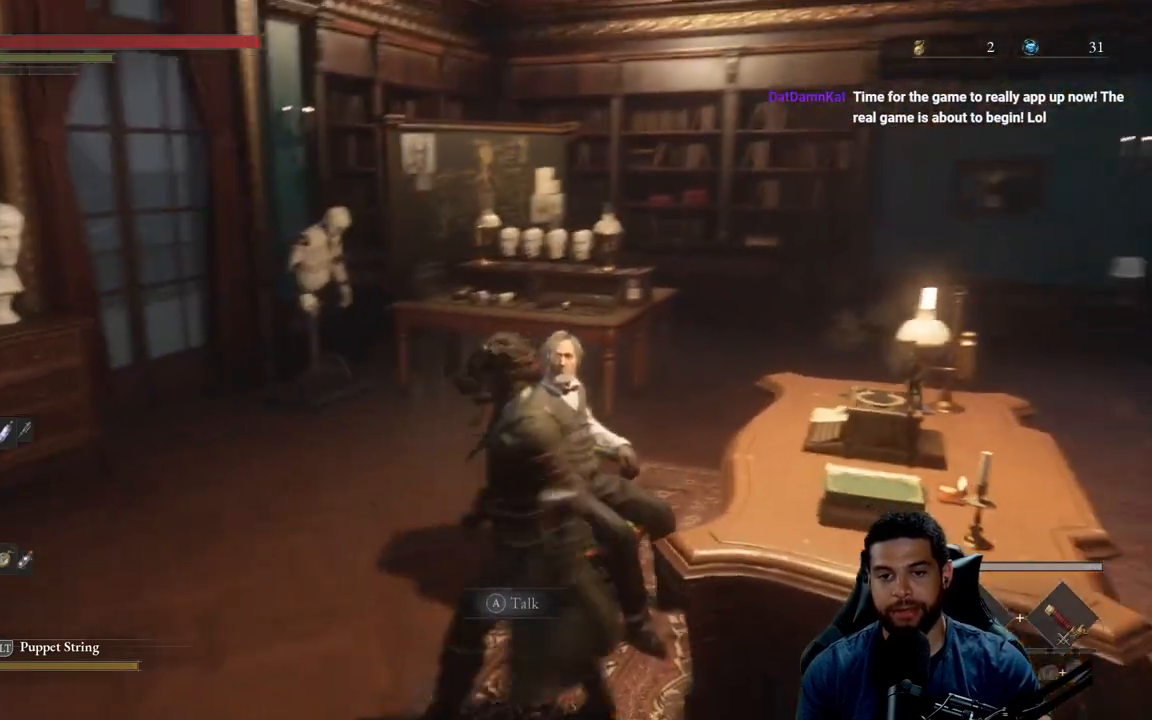
{"buttons": [], "left_stick": "up", "right_stick": "up-right", "events": [[67, "left_stick", "up"], [83, "right_stick", "up"], [150, "left_stick", "right"], [200, "right_stick", "down"], [250, "left_stick", "down"], [283, "right_stick", "right"], [350, "left_stick", "left"], [383, "right_stick", "down"], [433, "left_stick", "up"], [483, "right_stick", "up-right"]]}
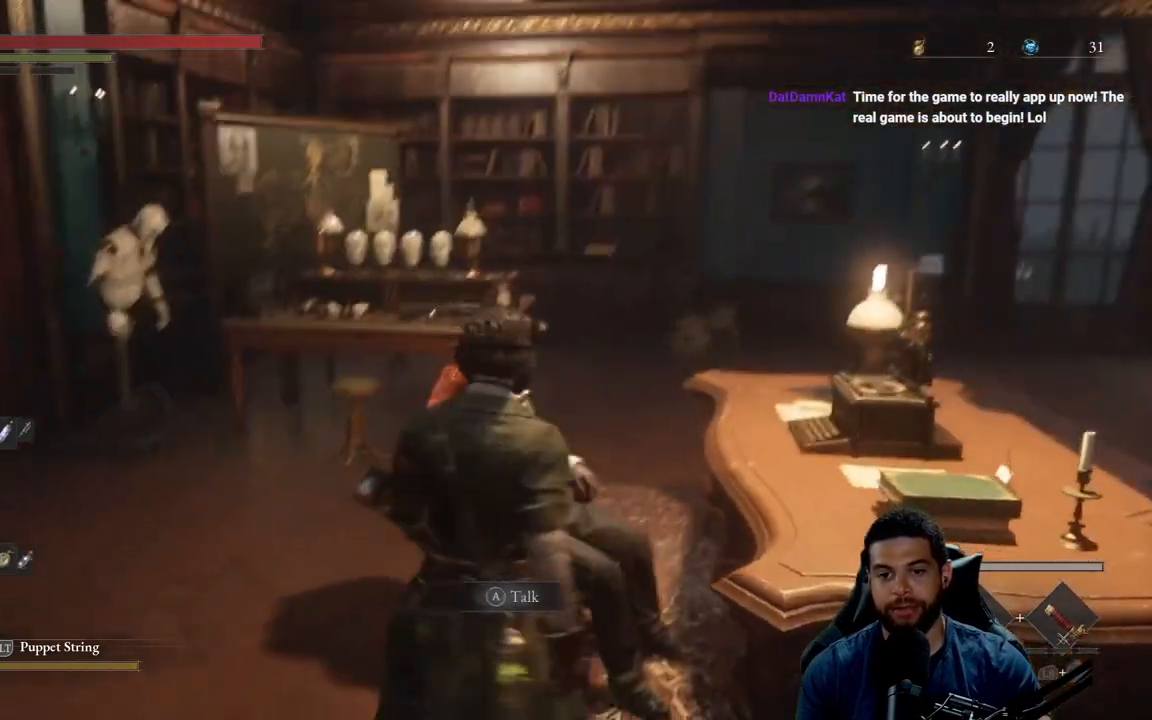
{"buttons": [], "left_stick": "down", "right_stick": "center", "events": [[33, "left_stick", "right"], [83, "right_stick", "left"], [133, "left_stick", "down"], [167, "right_stick", "down-right"], [233, "left_stick", "left"], [283, "right_stick", "down-left"], [300, "left_stick", "up"], [417, "left_stick", "right"], [450, "right_stick", "center"], [483, "left_stick", "down"]]}
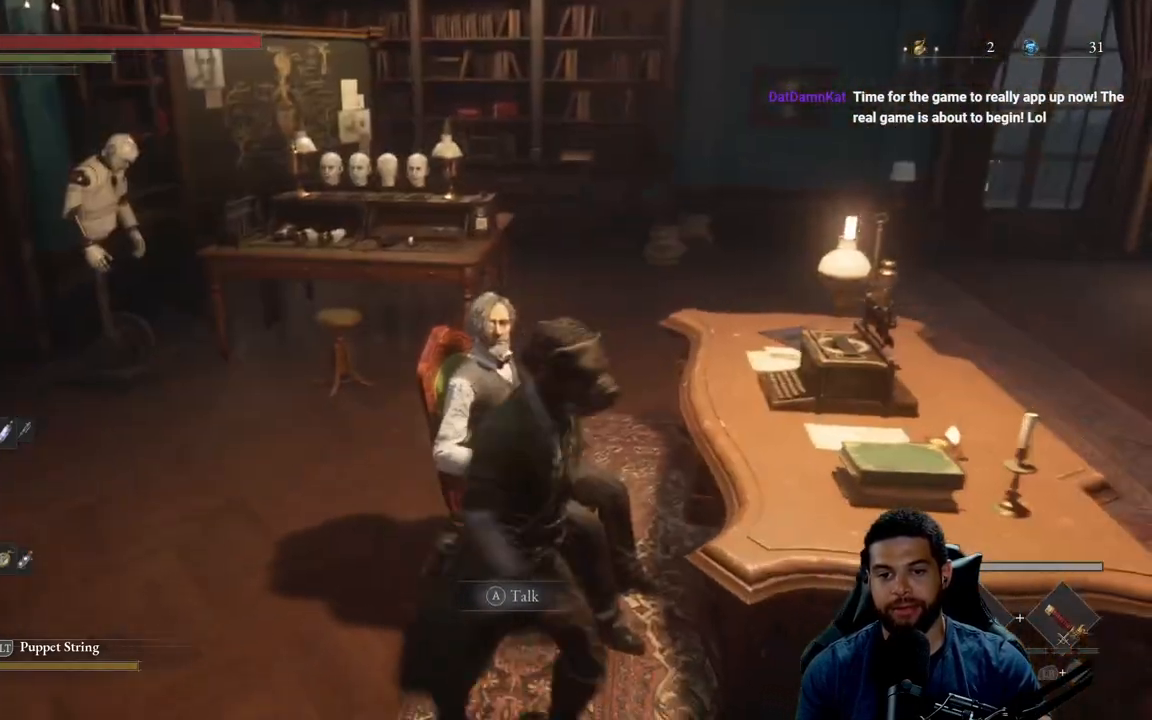
{"buttons": [], "left_stick": "up-left", "right_stick": "center", "events": [[17, "right_stick", "down-left"], [83, "left_stick", "left"], [117, "right_stick", "down-right"], [167, "left_stick", "up"], [200, "right_stick", "up"], [283, "left_stick", "right"], [283, "right_stick", "down-left"], [350, "left_stick", "down"], [367, "right_stick", "down-right"], [450, "right_stick", "center"], [483, "left_stick", "up-left"]]}
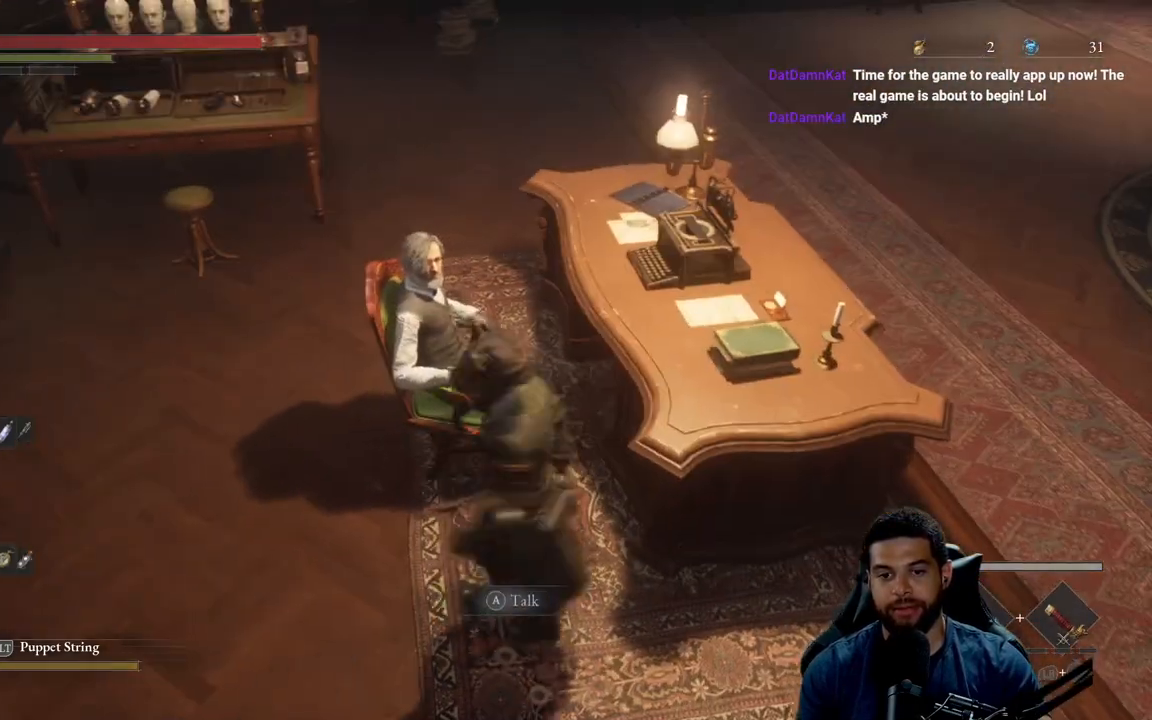
{"buttons": [], "left_stick": "up", "right_stick": "center", "events": [[50, "left_stick", "up"], [83, "right_stick", "left"], [183, "left_stick", "right"], [233, "right_stick", "center"], [267, "left_stick", "down"], [333, "right_stick", "down-left"], [350, "left_stick", "left"], [417, "right_stick", "center"], [450, "left_stick", "up"]]}